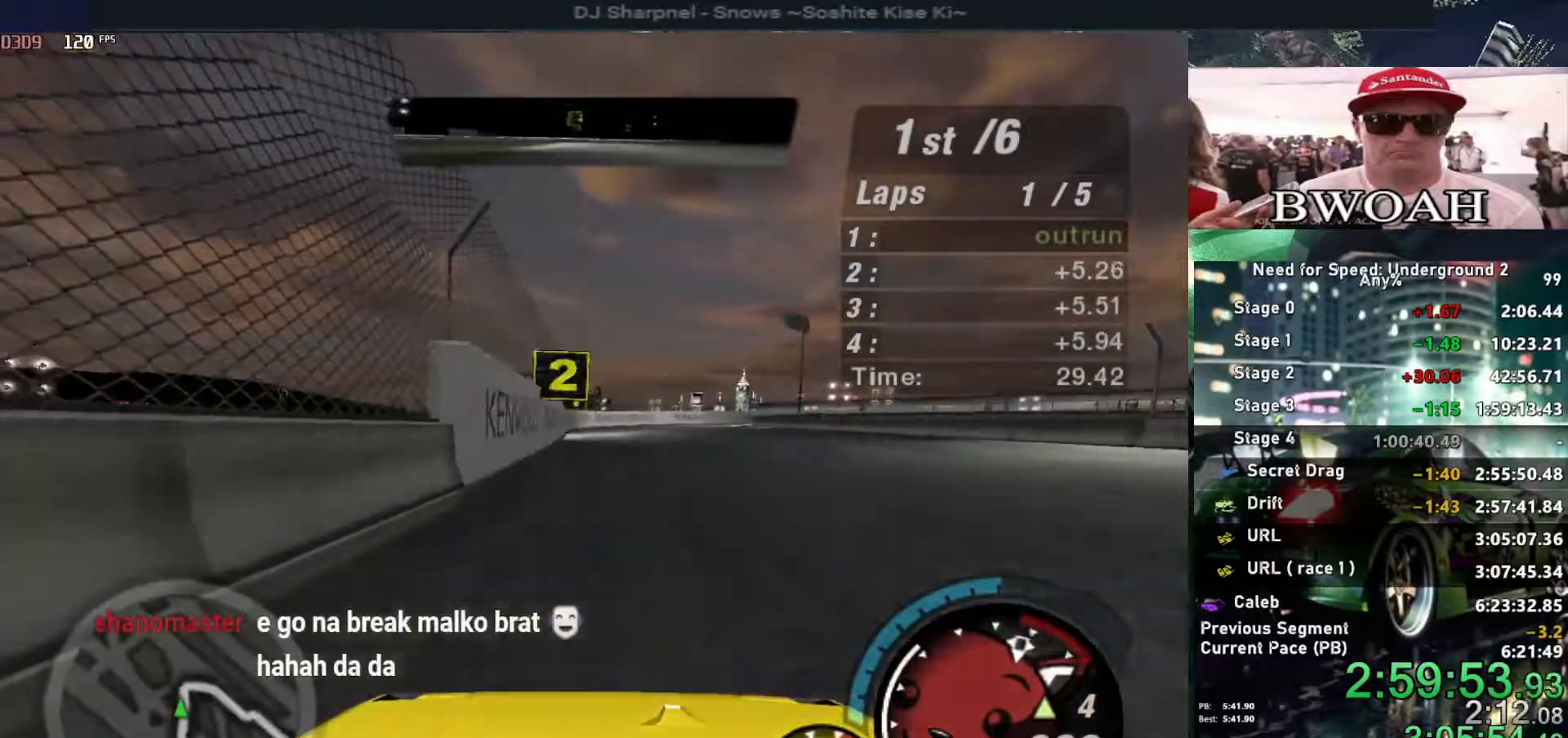
Gameplay with keyboard; each line is a JSON object with the keys held at the frame after it. "events" lists presses ("down") and releases ("up") of "alt", "ctrl", "down", "escape", "left", "r", "return", "right", "shift", "space", "super", "t", "tab", "u" and "up" between this image and that frame as [ms after this image, input, new state], when the widget could be followed in between. No other keys are recorded. Mouse input is not recorded.
{"keys": ["up"], "events": [[384, "left", "down"], [417, "left", "up"]]}
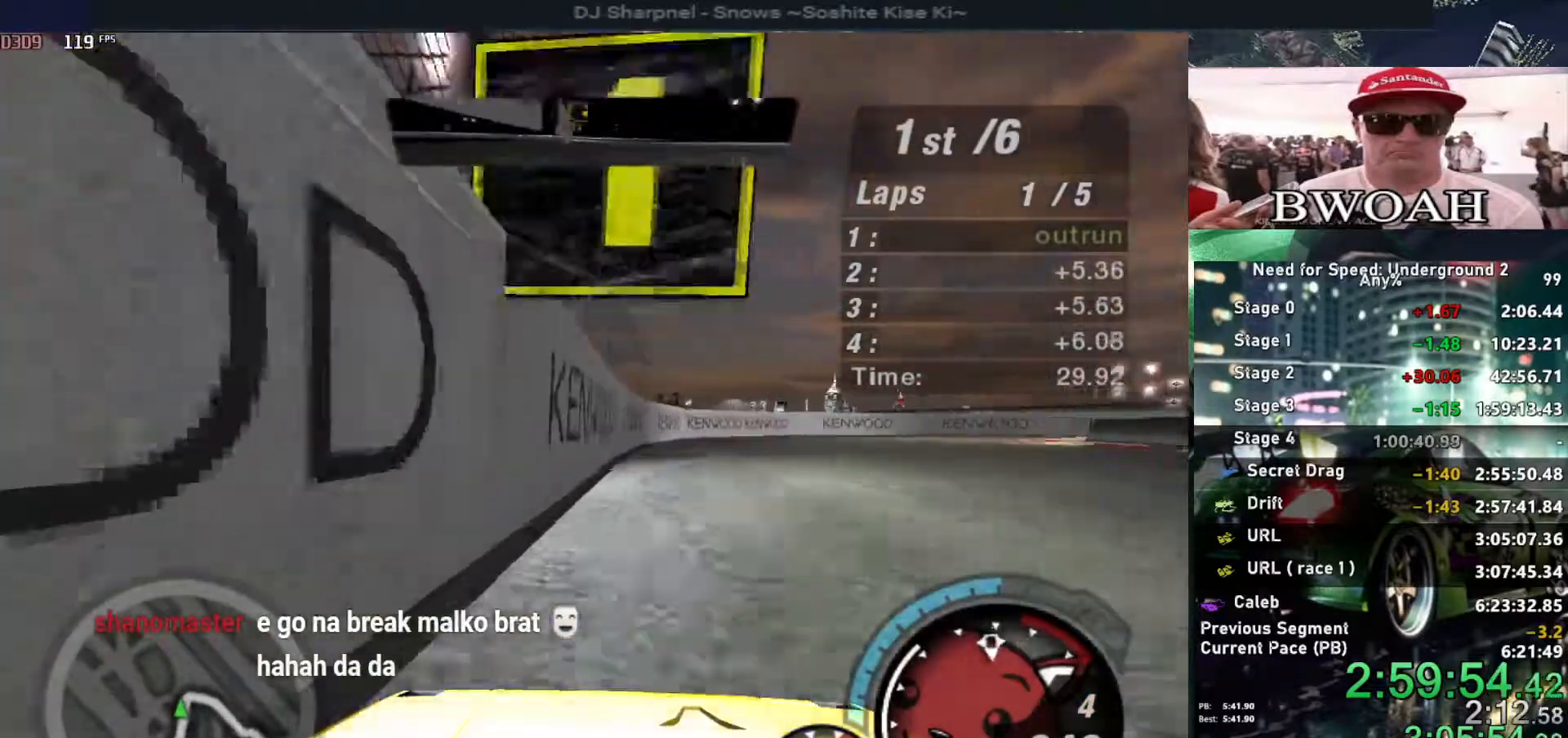
{"keys": ["up"], "events": [[67, "right", "down"], [200, "right", "up"], [250, "right", "down"], [484, "right", "up"]]}
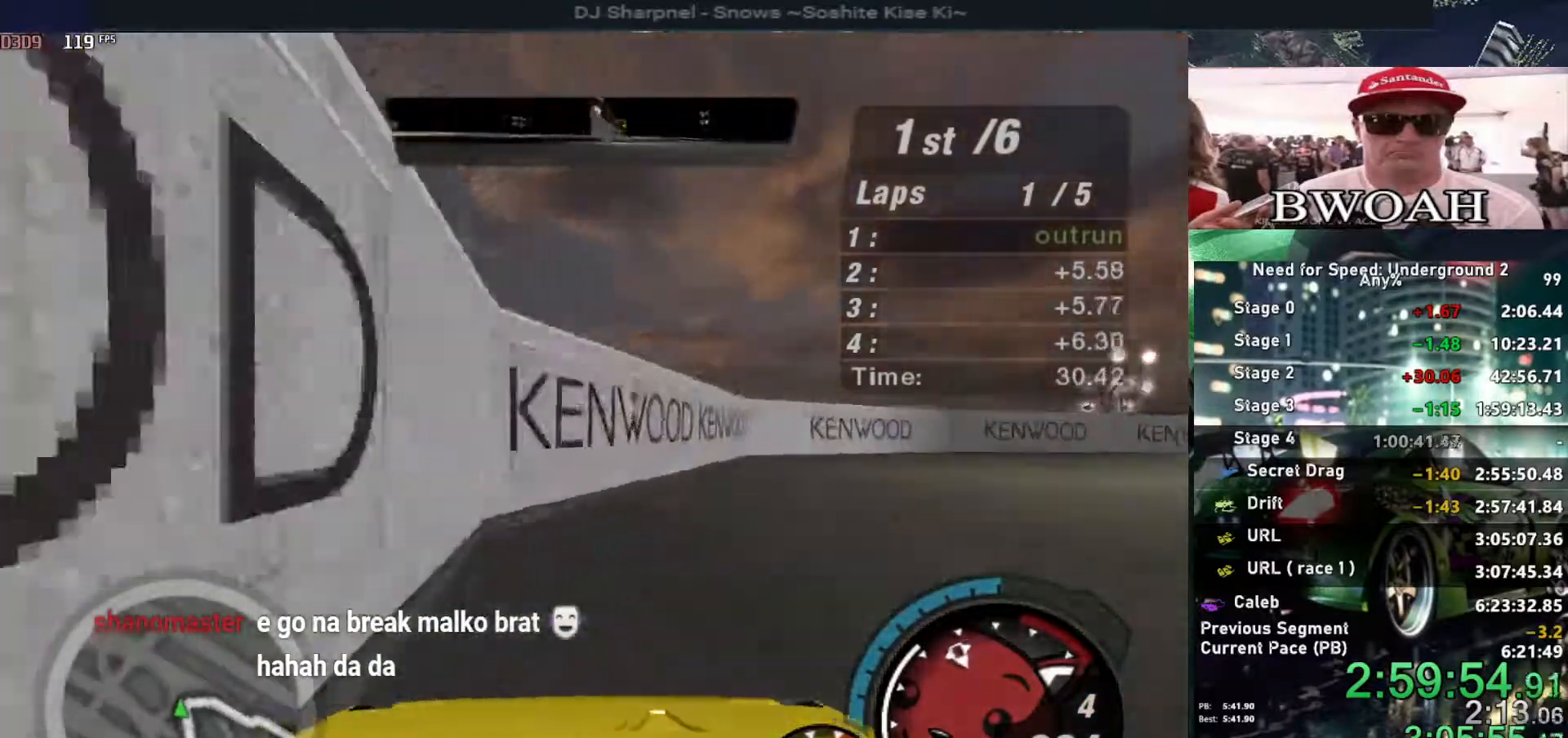
{"keys": ["right", "up"], "events": [[67, "right", "down"], [167, "right", "up"], [217, "right", "down"], [350, "right", "up"], [450, "right", "down"]]}
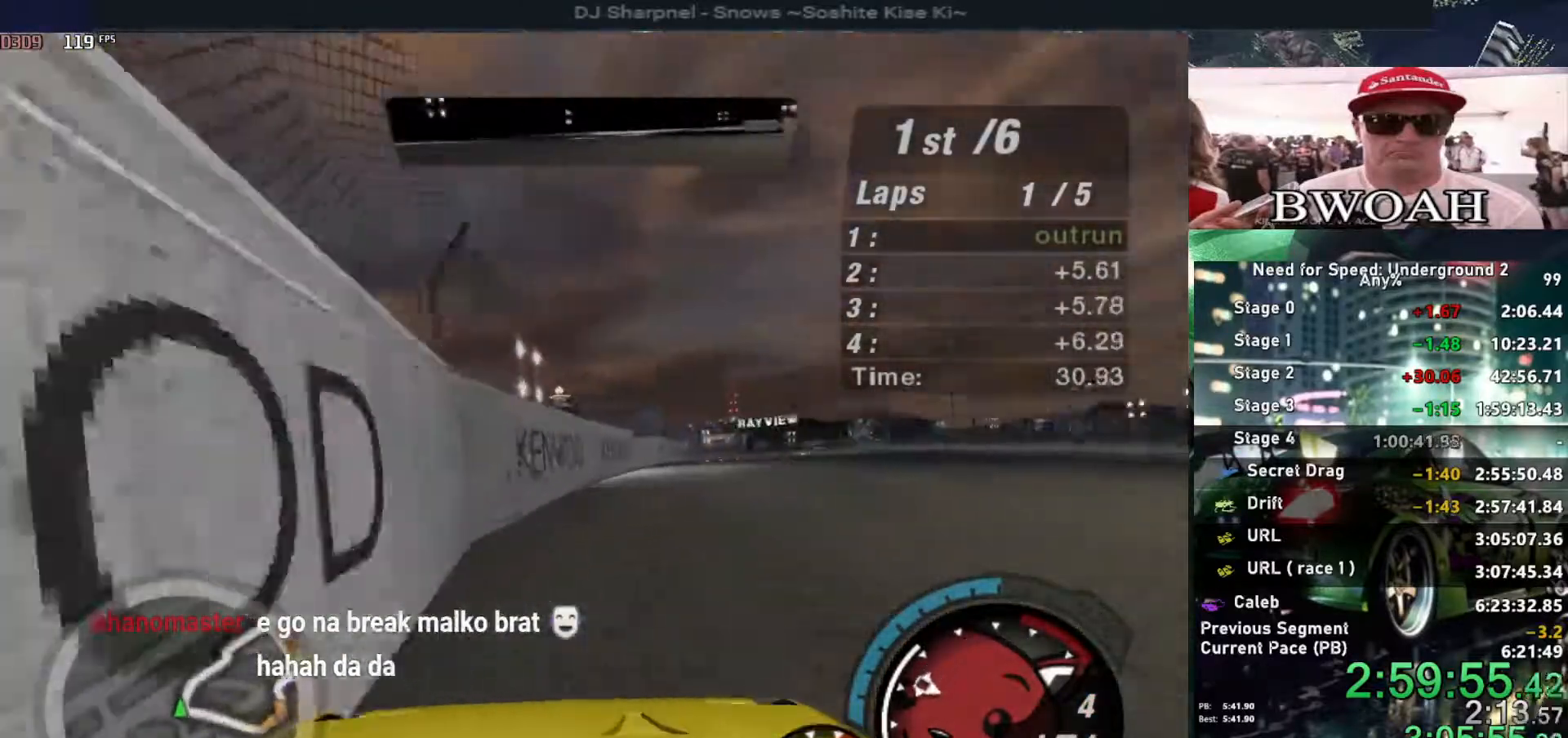
{"keys": ["left", "up"], "events": [[50, "right", "up"], [134, "right", "down"], [234, "right", "up"], [317, "left", "down"]]}
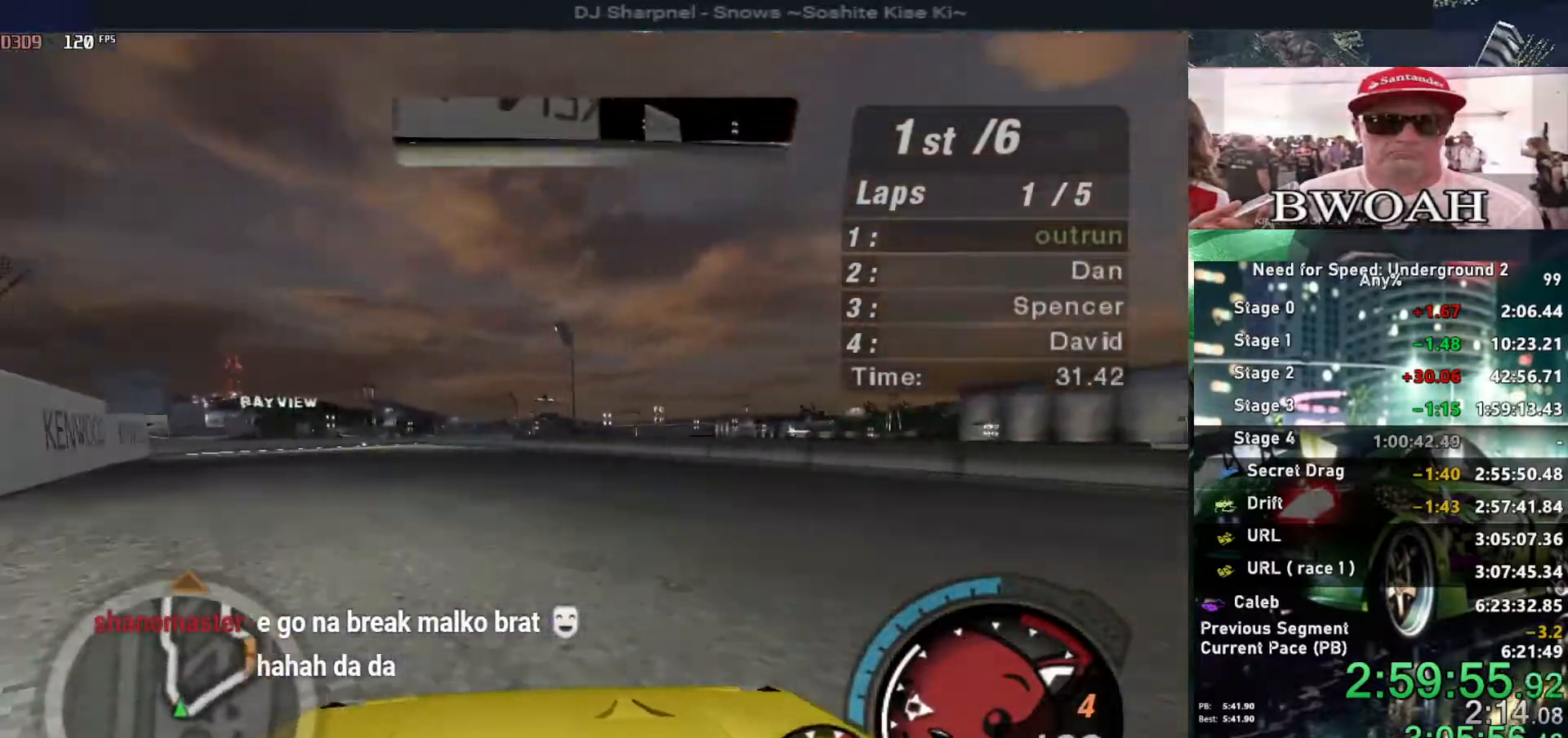
{"keys": ["alt", "up"], "events": [[17, "ctrl", "down"], [100, "ctrl", "up"], [434, "alt", "down"], [434, "left", "up"]]}
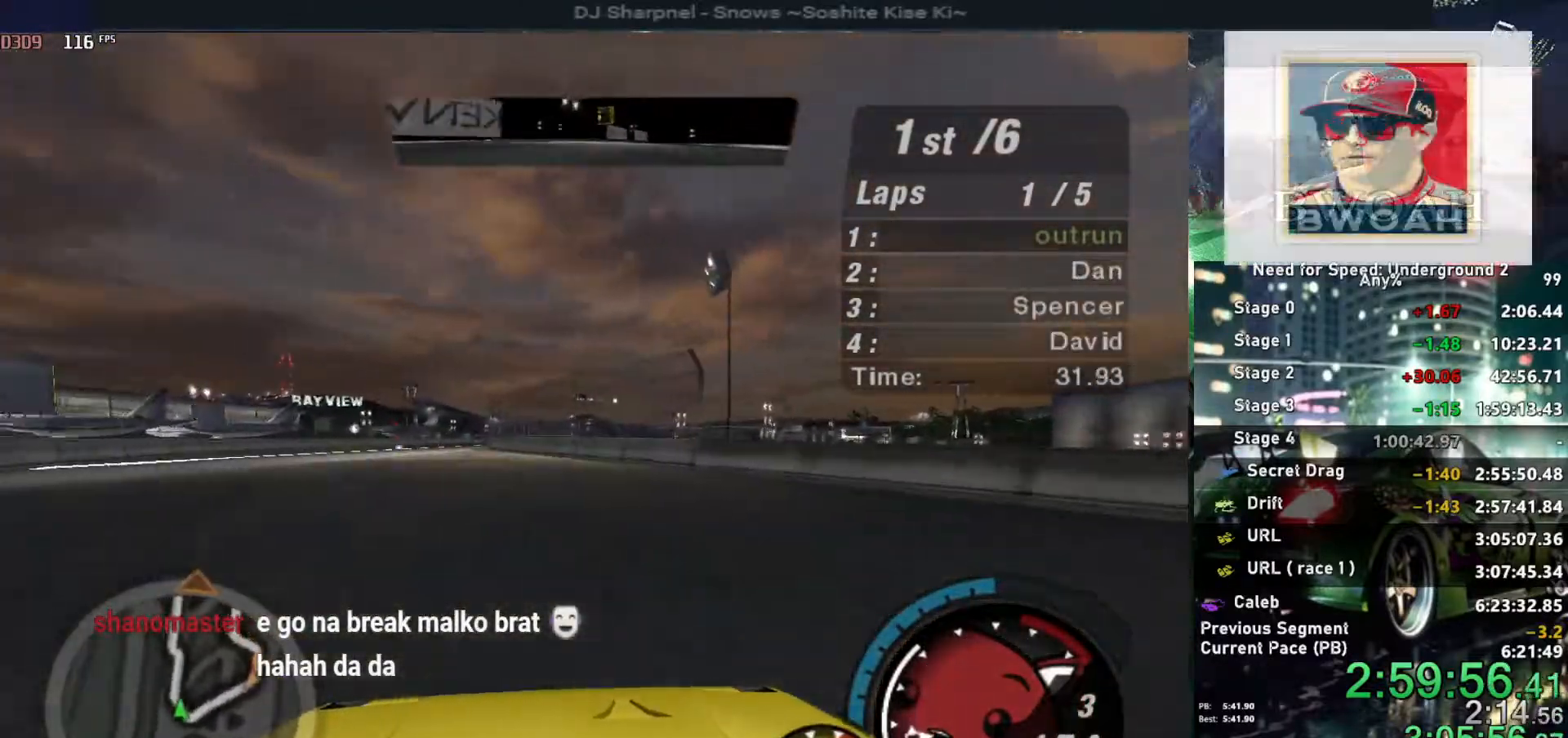
{"keys": ["alt", "right", "up"], "events": [[167, "left", "down"], [317, "left", "up"], [500, "right", "down"]]}
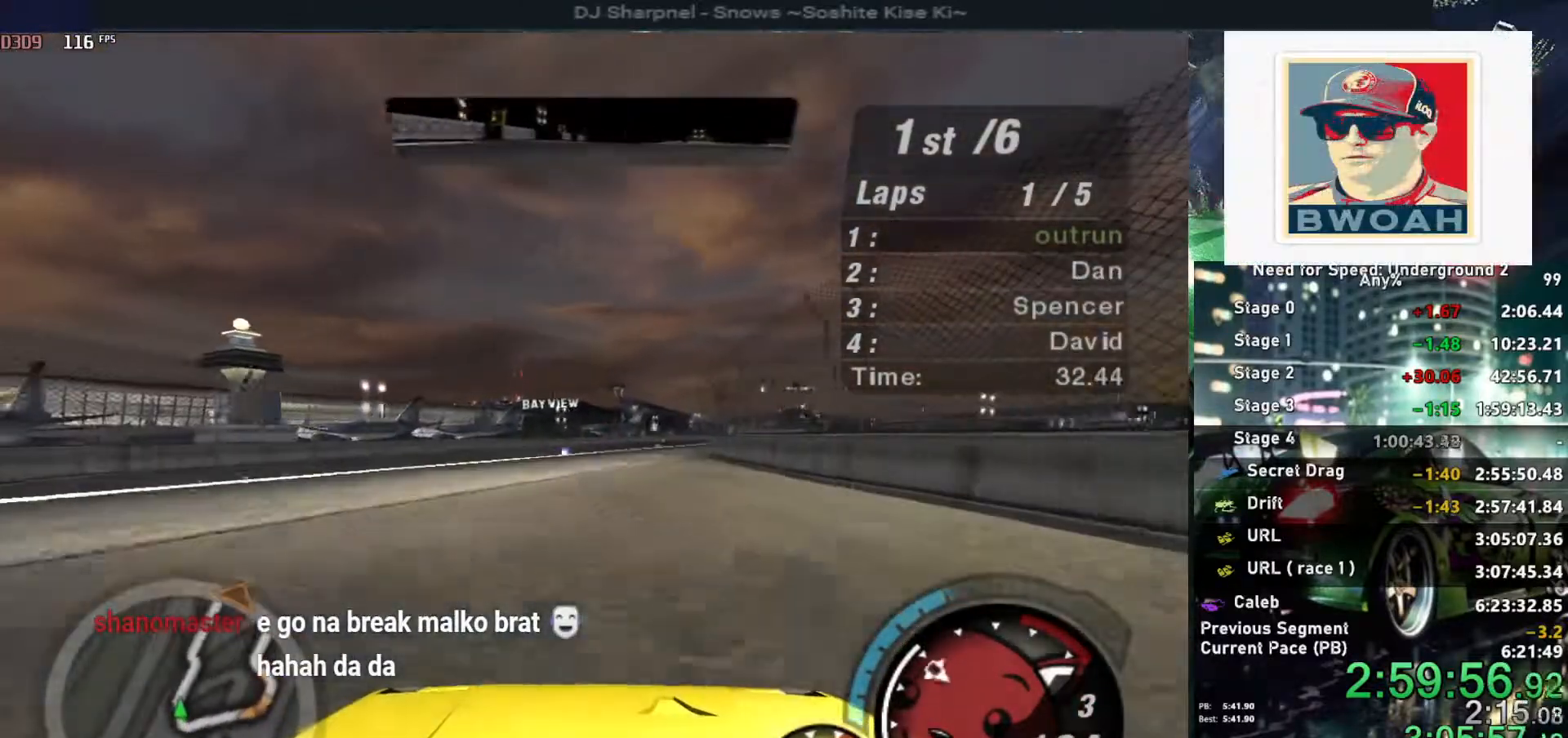
{"keys": ["up"], "events": [[84, "right", "up"], [234, "alt", "up"], [284, "right", "down"], [367, "right", "up"]]}
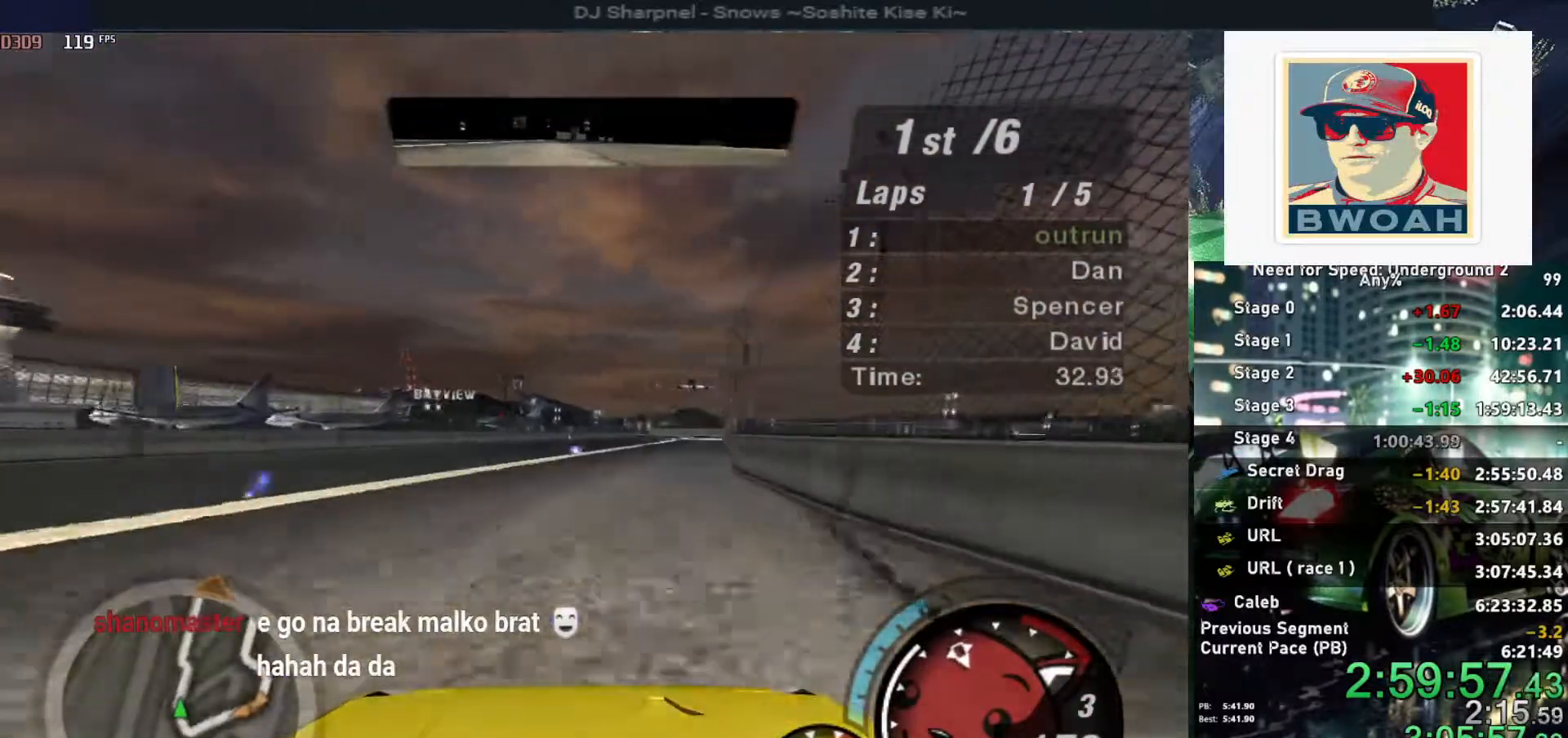
{"keys": ["up"], "events": [[67, "right", "down"], [100, "right", "up"]]}
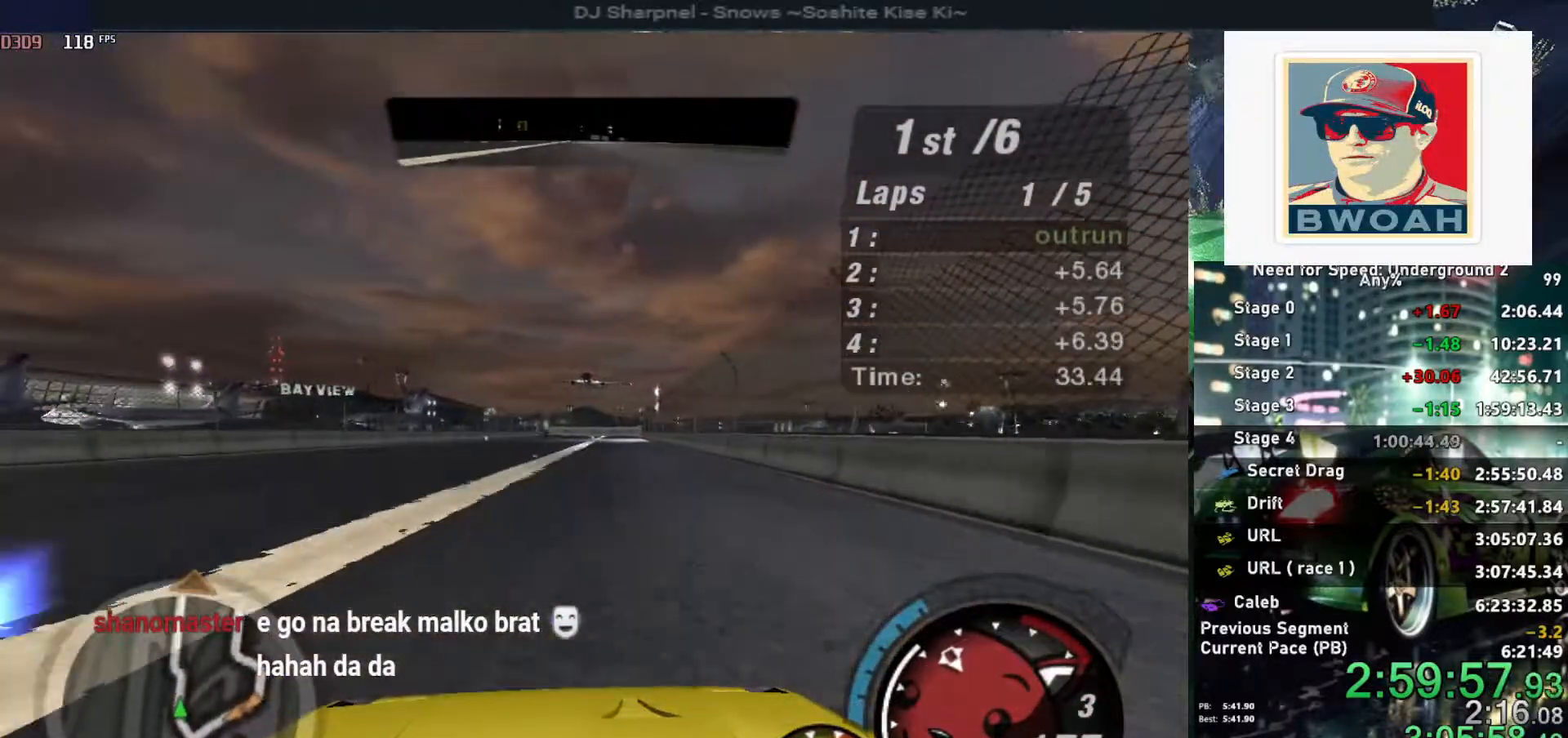
{"keys": ["up"], "events": []}
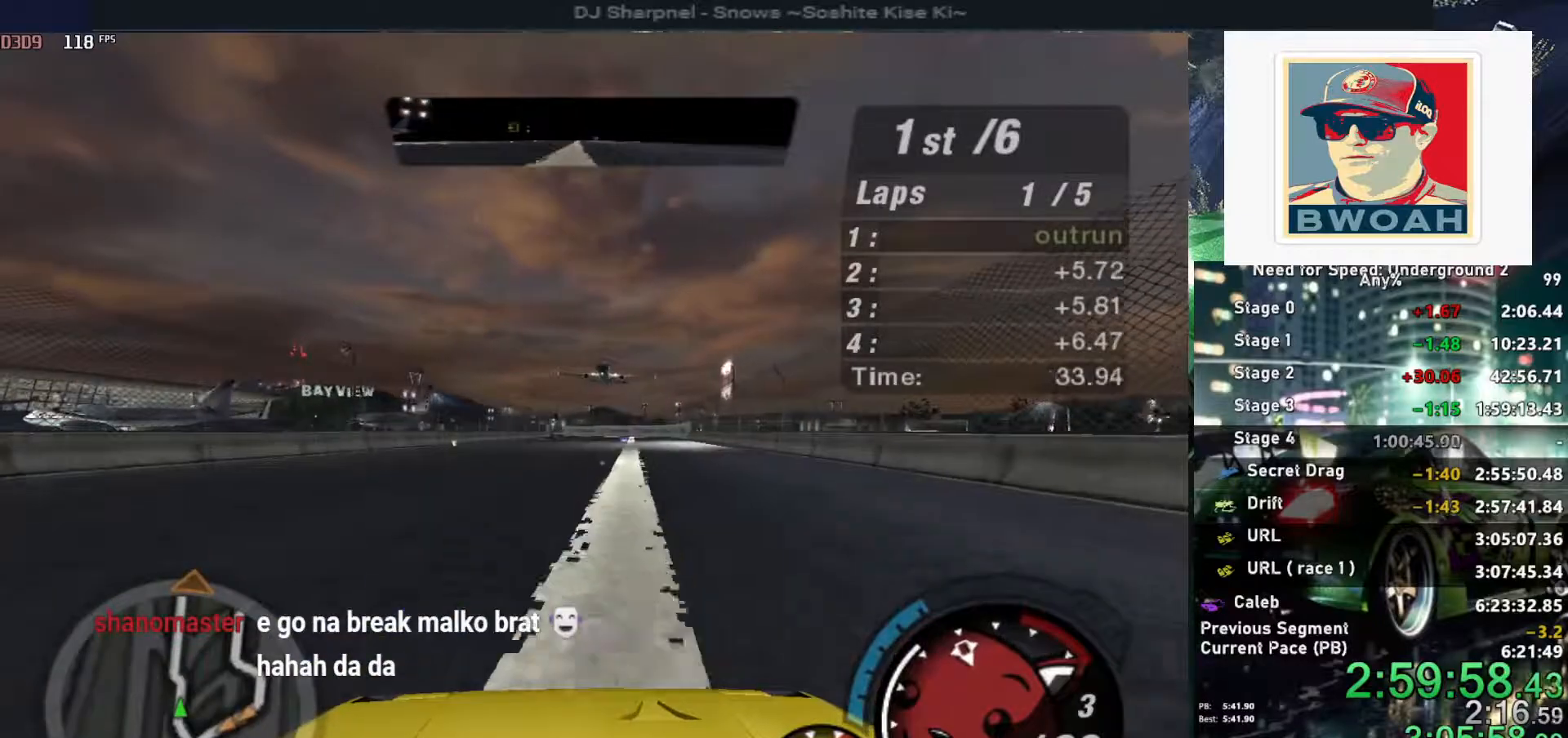
{"keys": ["up"], "events": []}
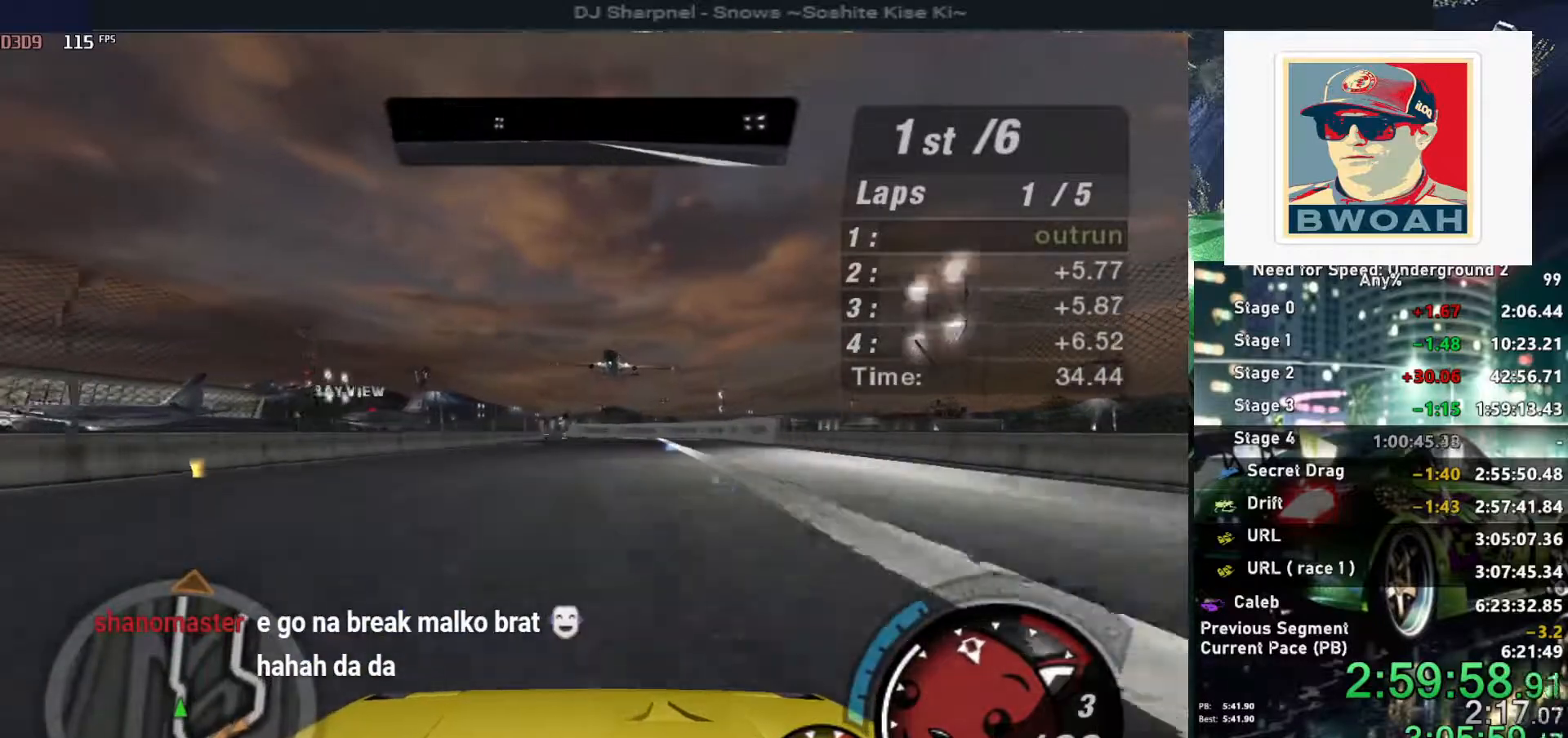
{"keys": ["up"], "events": []}
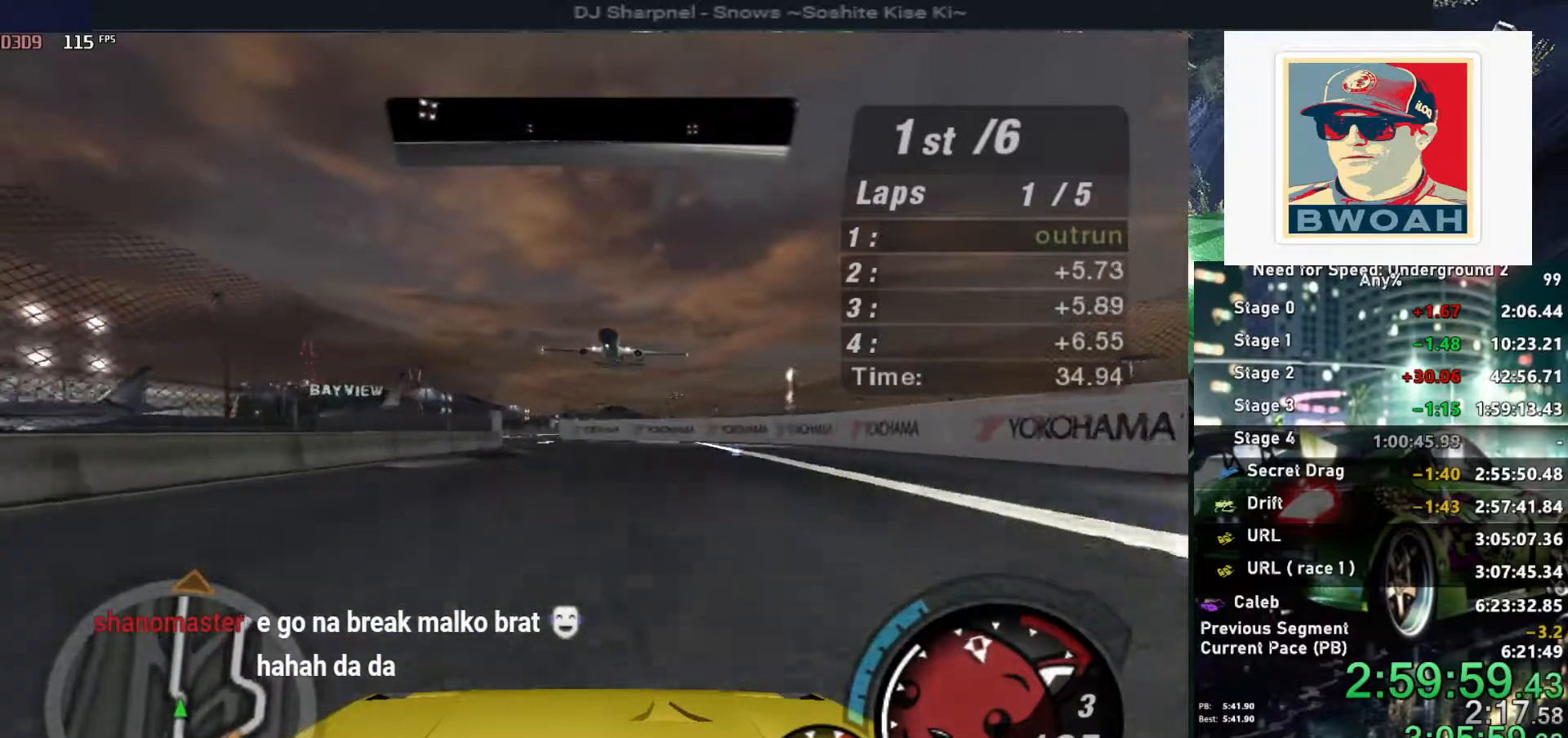
{"keys": ["up"], "events": [[34, "left", "down"], [67, "left", "up"], [417, "left", "down"], [500, "left", "up"]]}
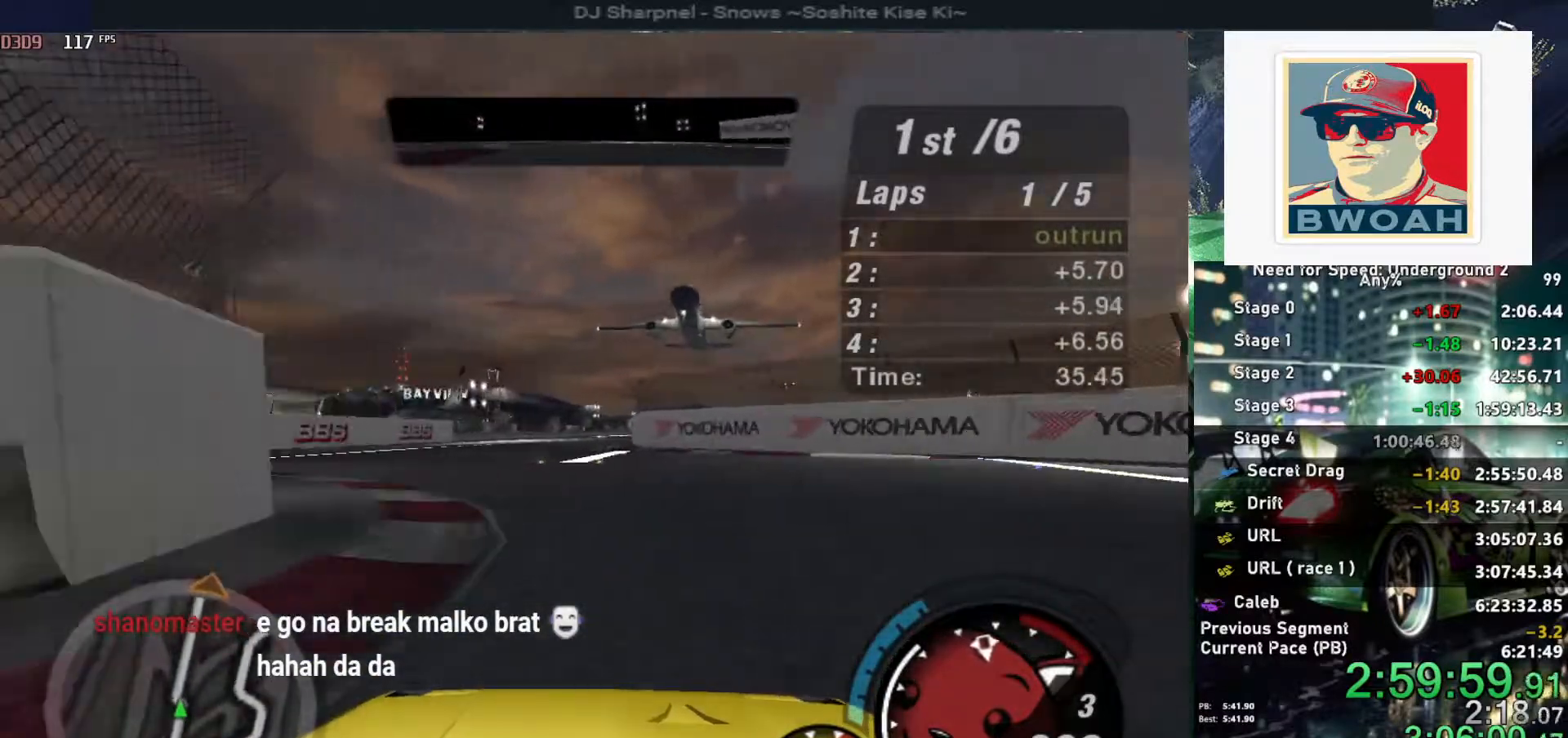
{"keys": ["up"], "events": [[334, "right", "down"], [417, "right", "up"]]}
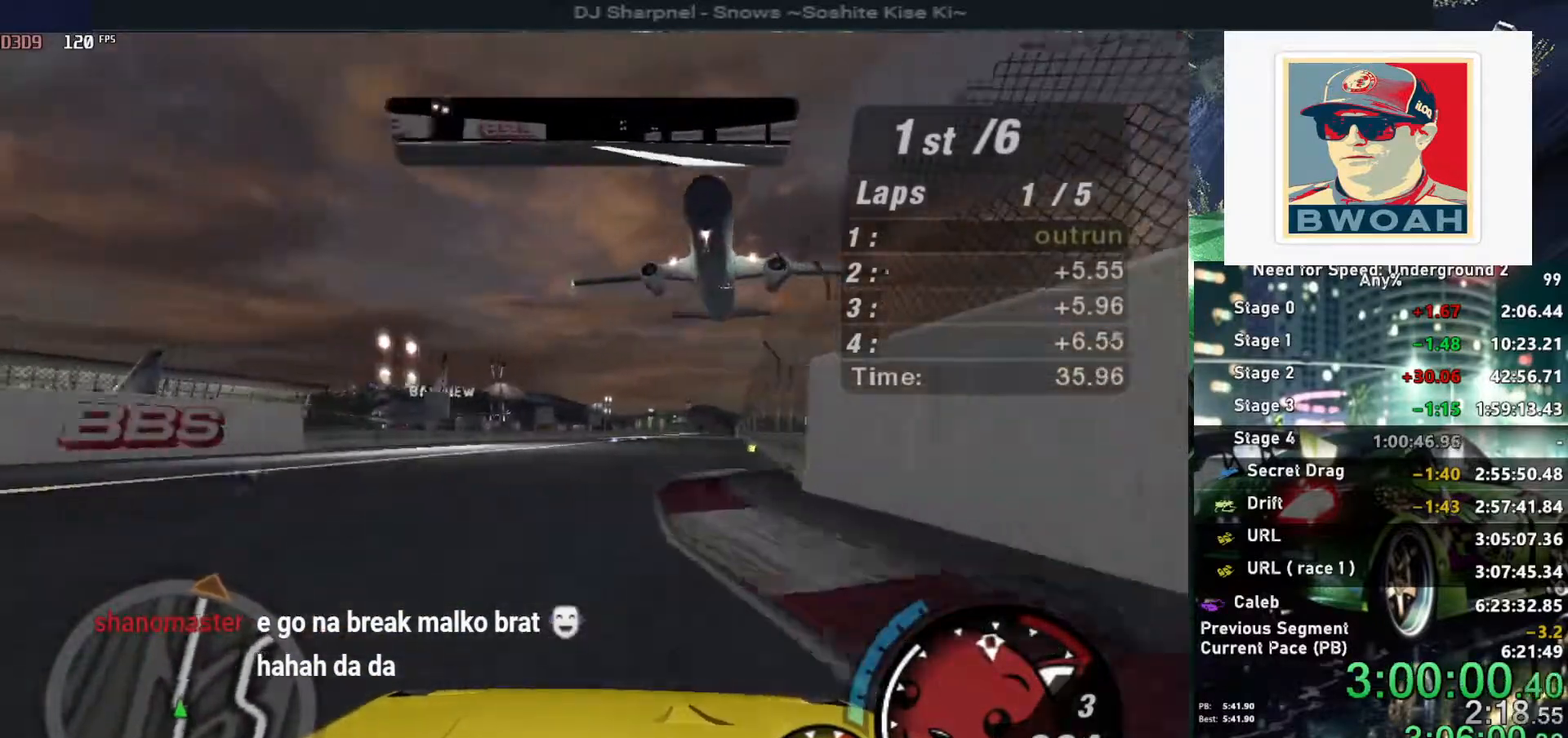
{"keys": ["up"], "events": [[434, "right", "down"], [484, "right", "up"]]}
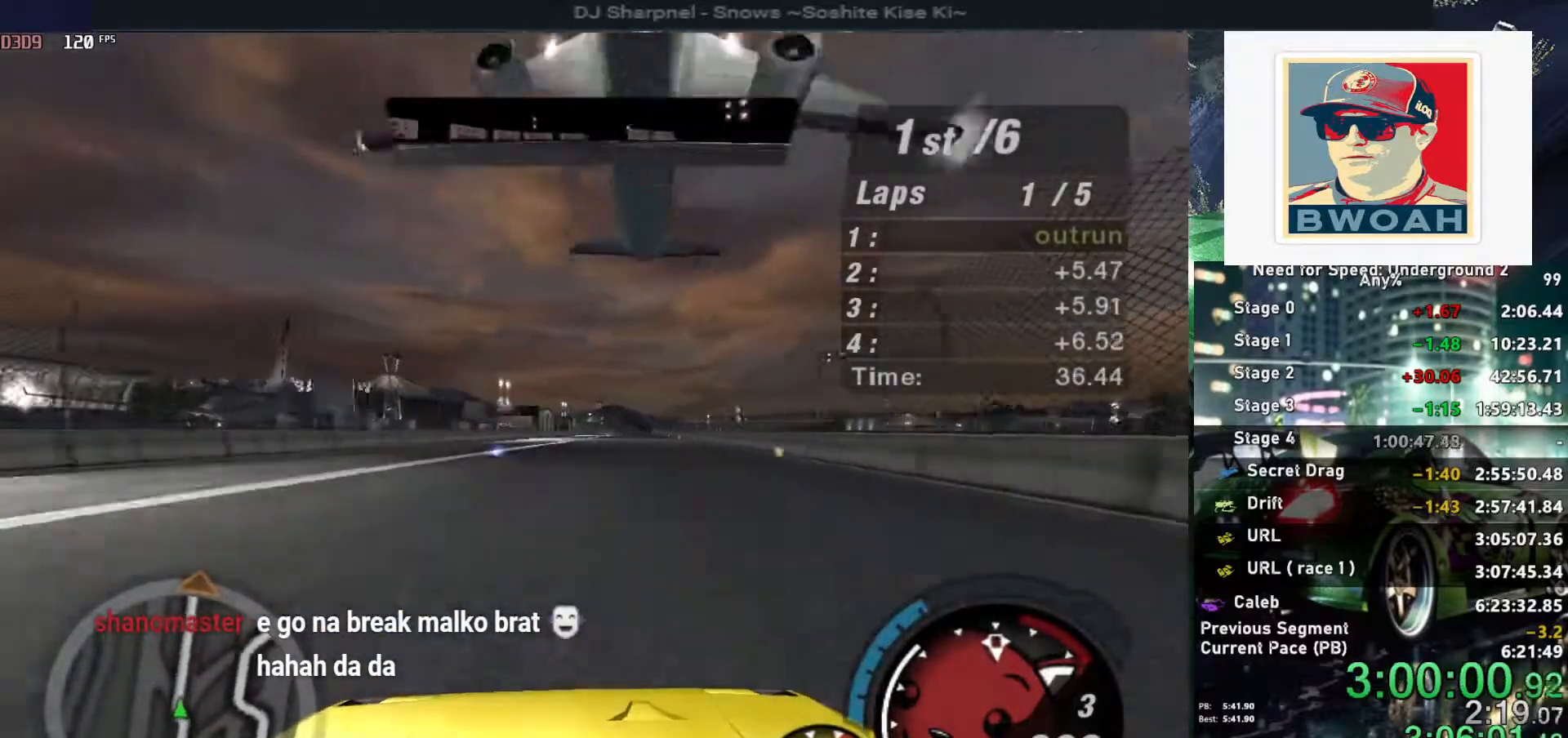
{"keys": ["up"], "events": []}
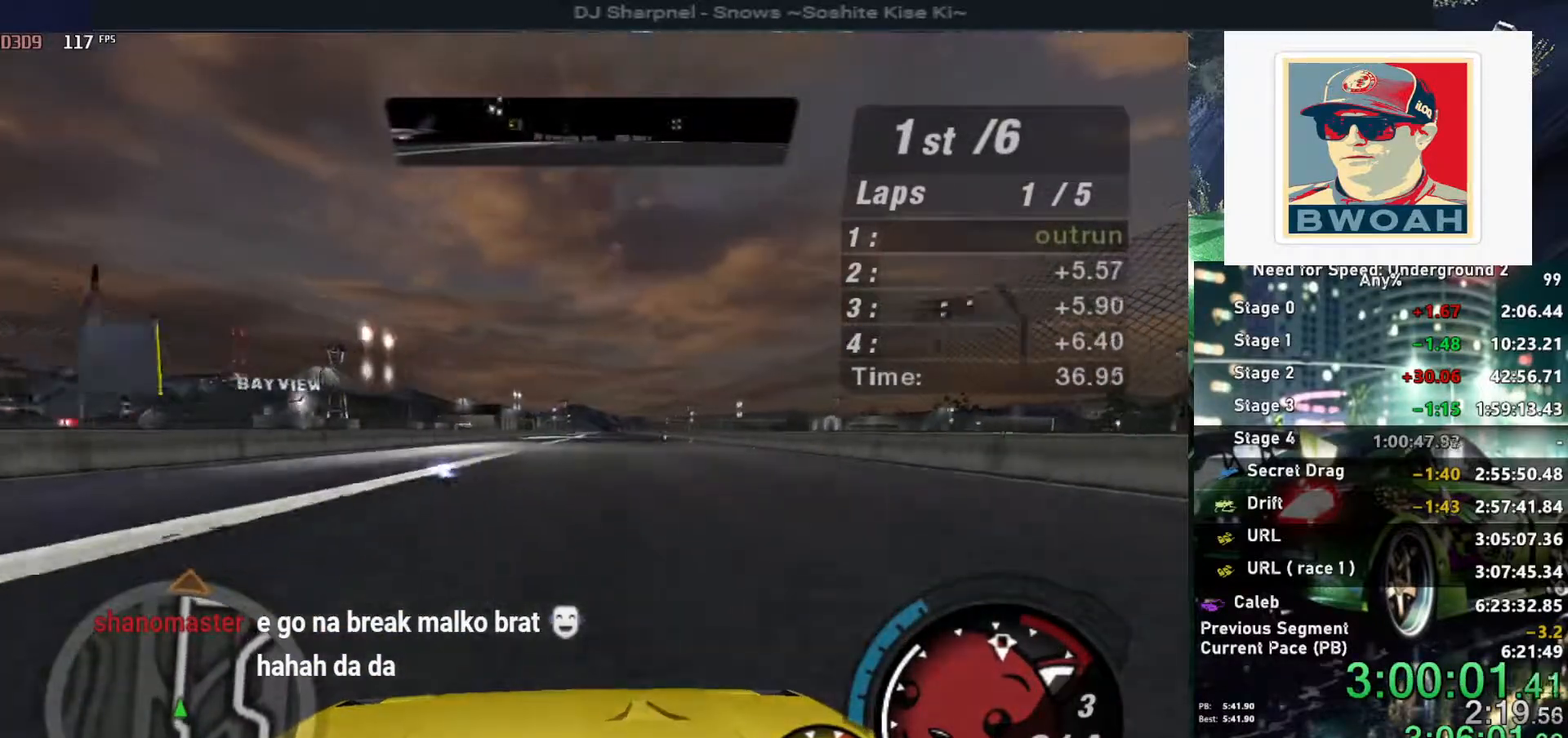
{"keys": ["up"], "events": []}
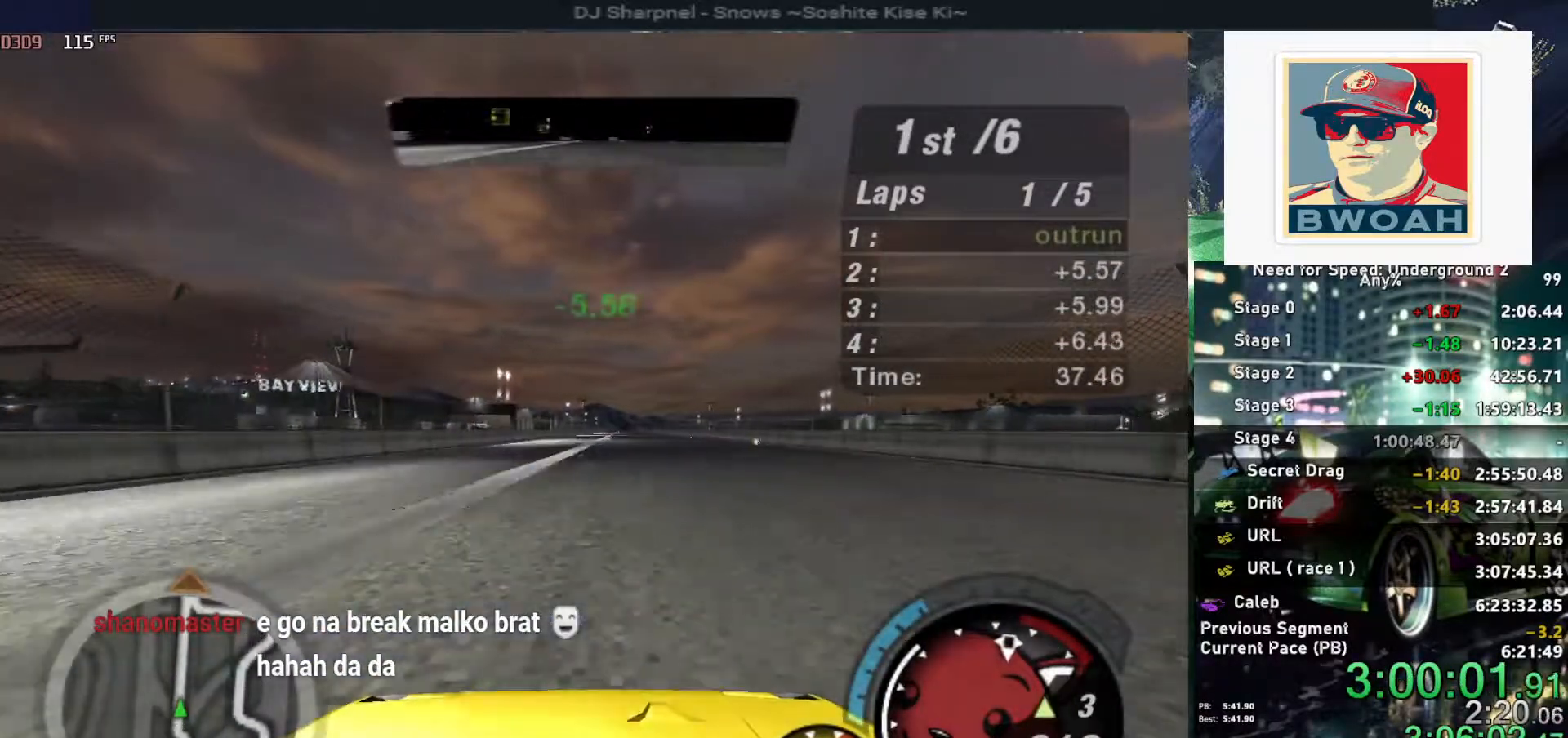
{"keys": ["right", "up"], "events": [[484, "right", "down"]]}
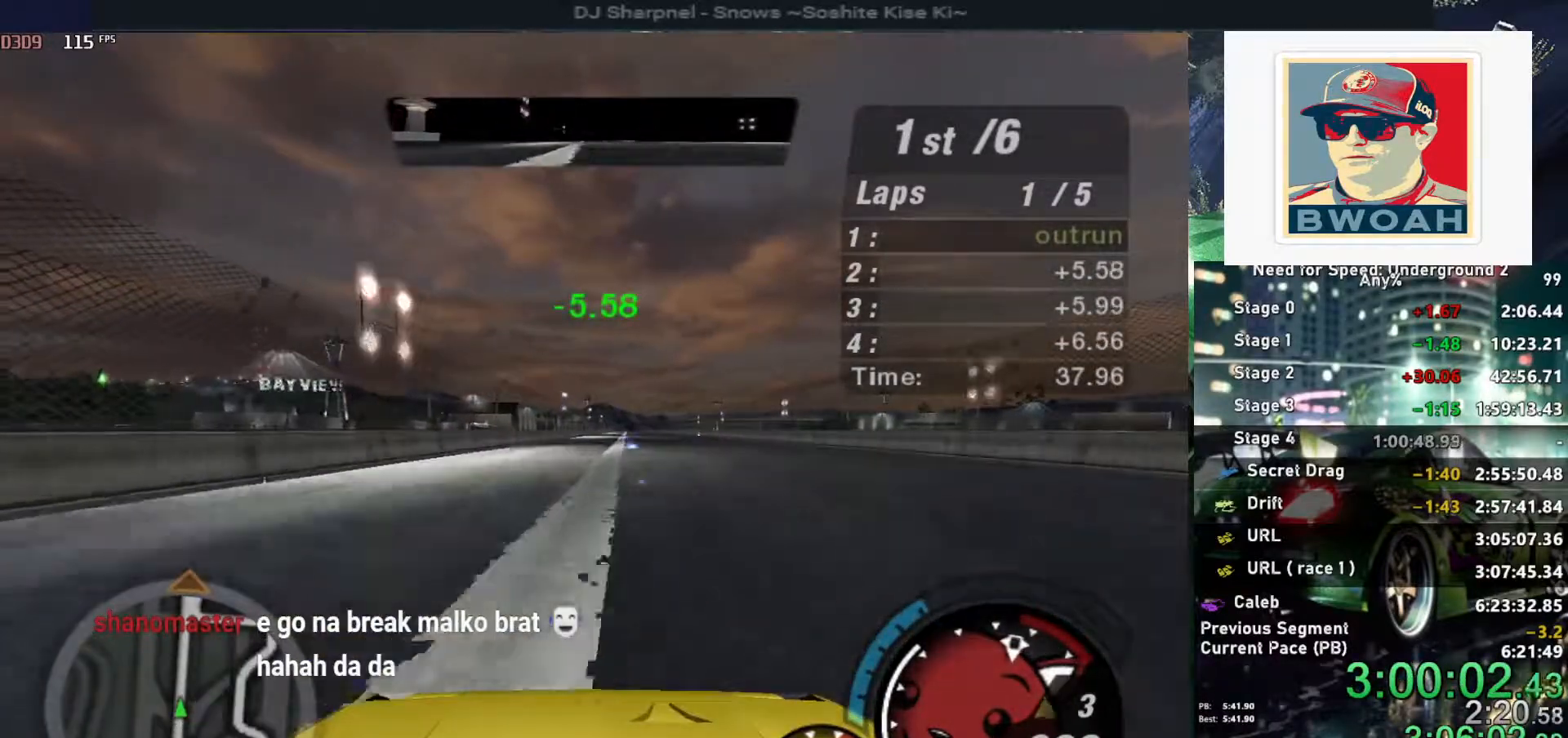
{"keys": ["up"], "events": [[84, "right", "up"]]}
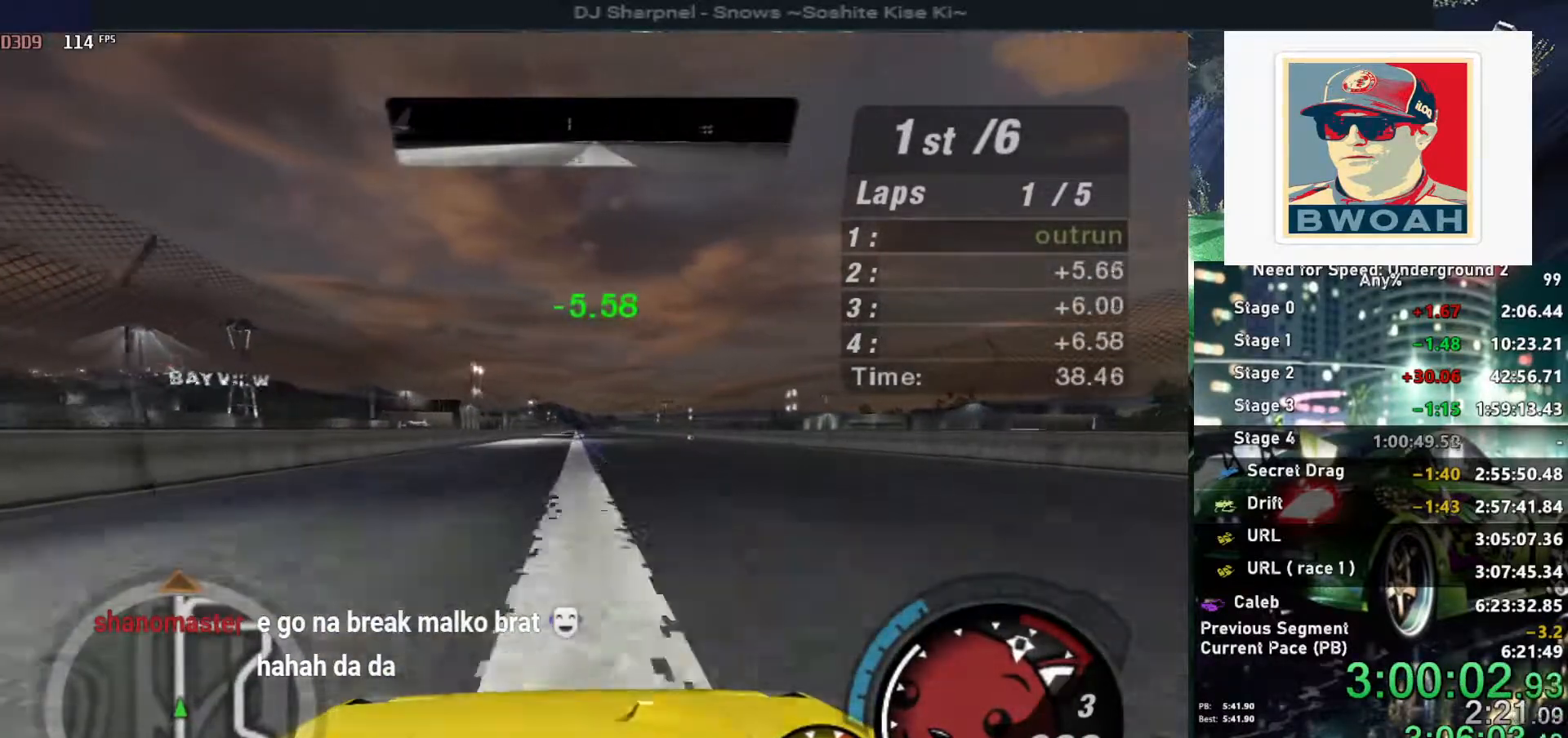
{"keys": ["up"], "events": []}
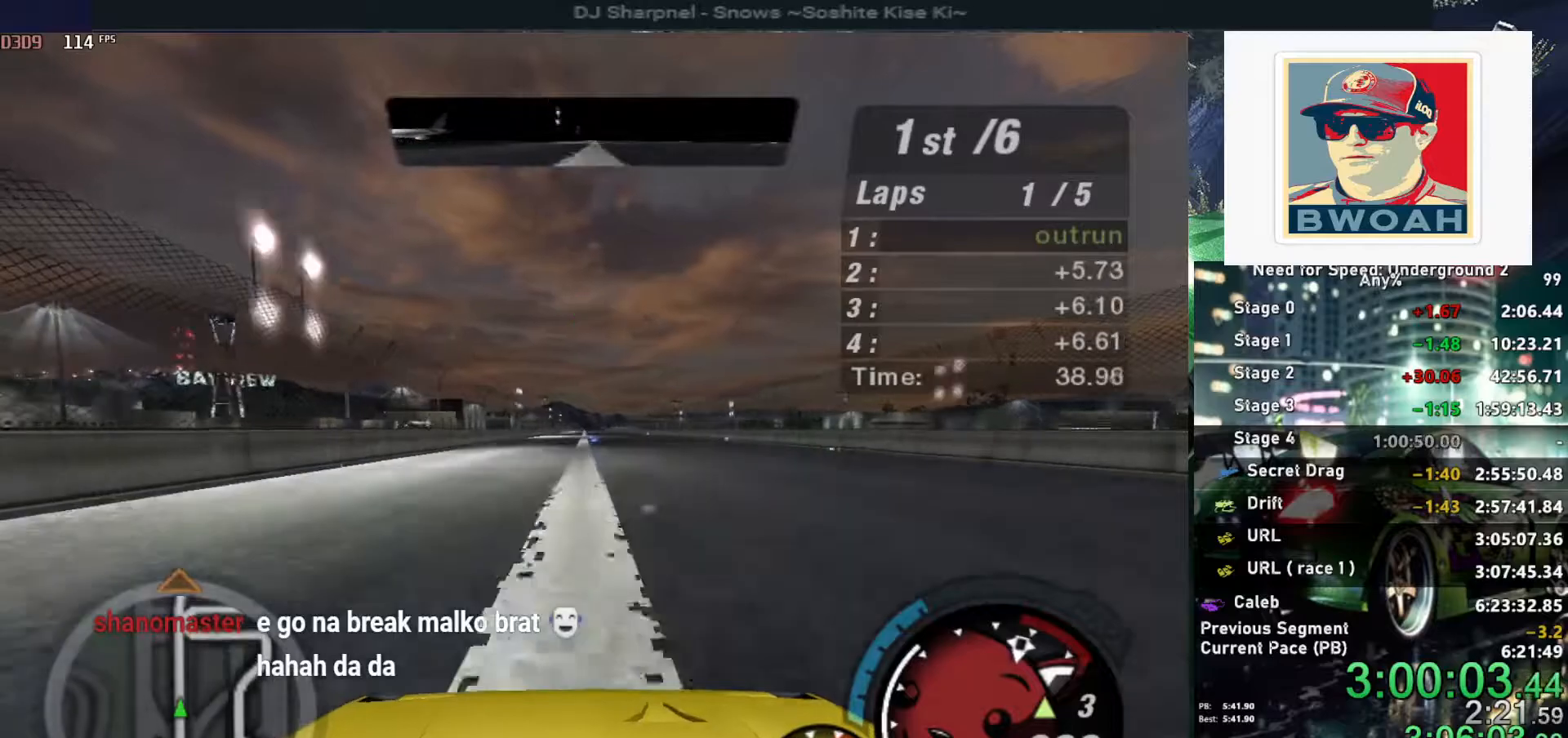
{"keys": ["up"], "events": [[150, "shift", "down"], [250, "shift", "up"]]}
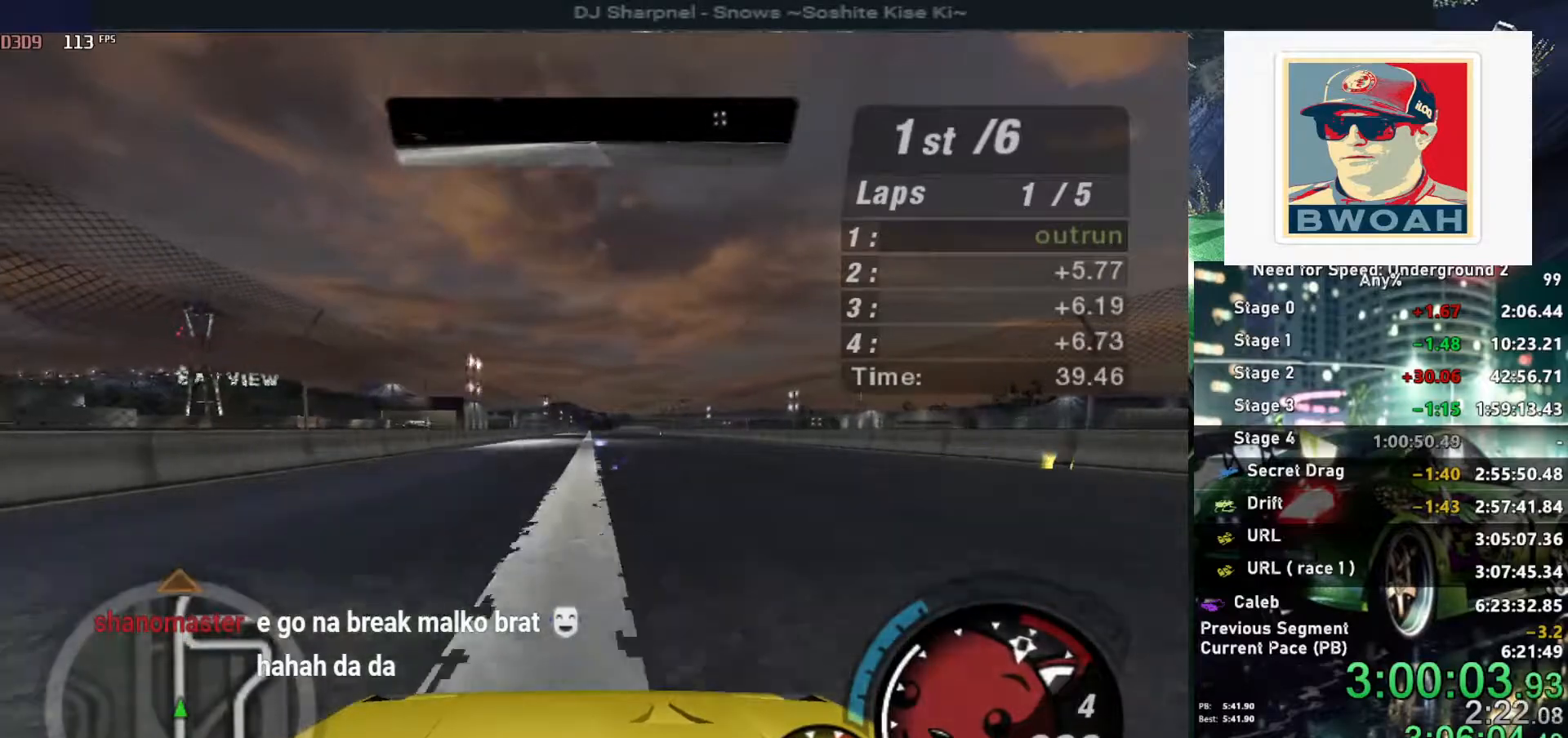
{"keys": ["up"], "events": []}
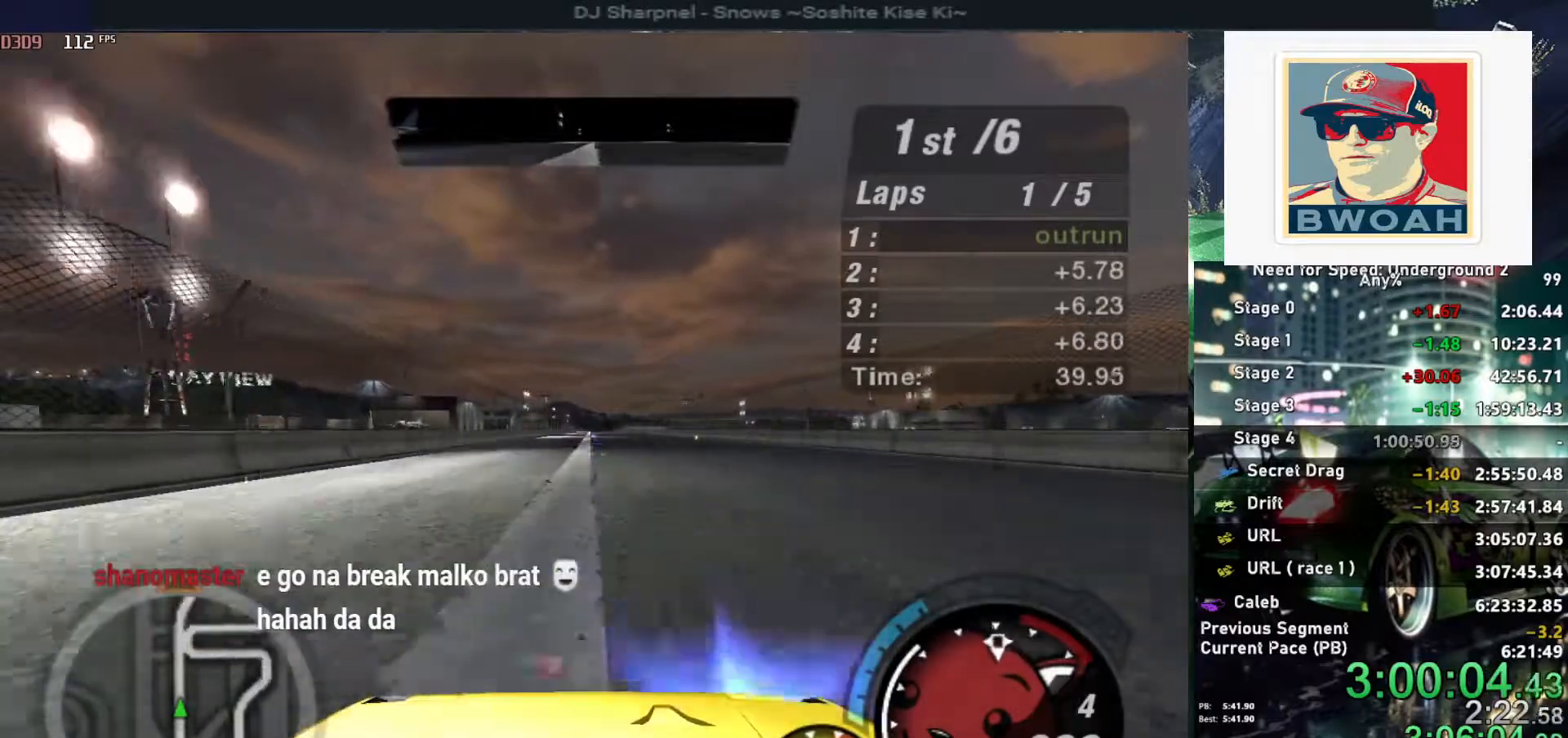
{"keys": ["up"], "events": []}
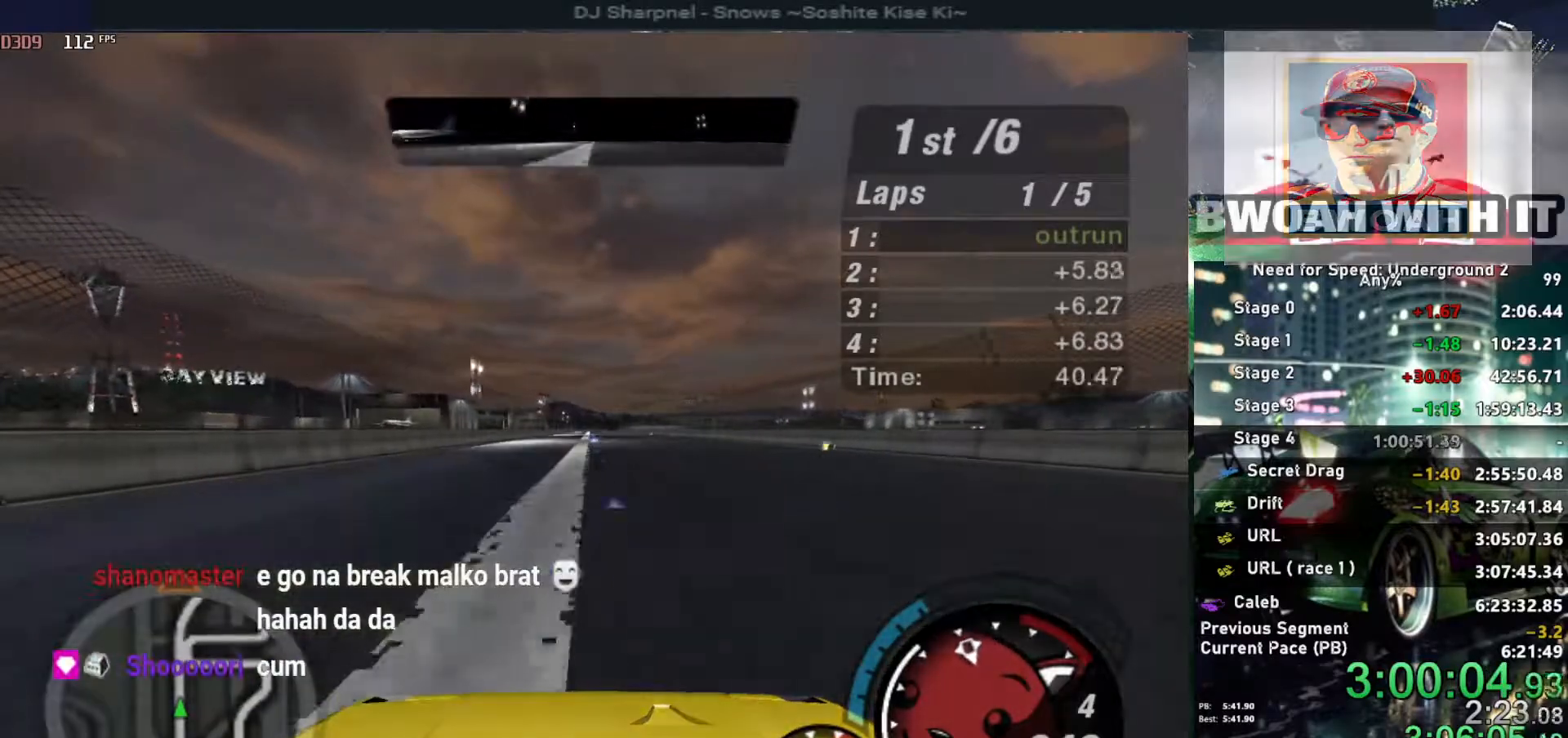
{"keys": ["up"], "events": []}
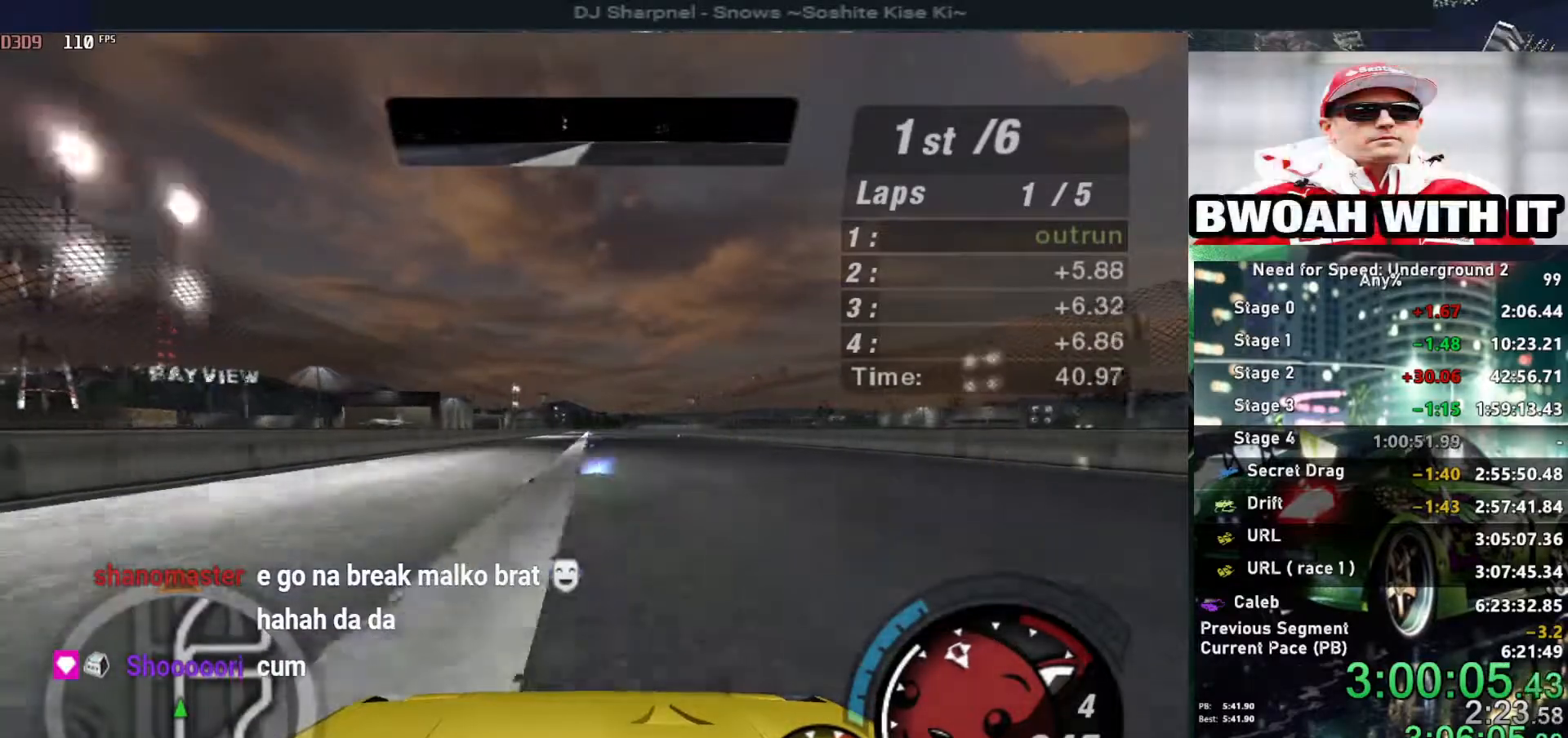
{"keys": ["up"], "events": []}
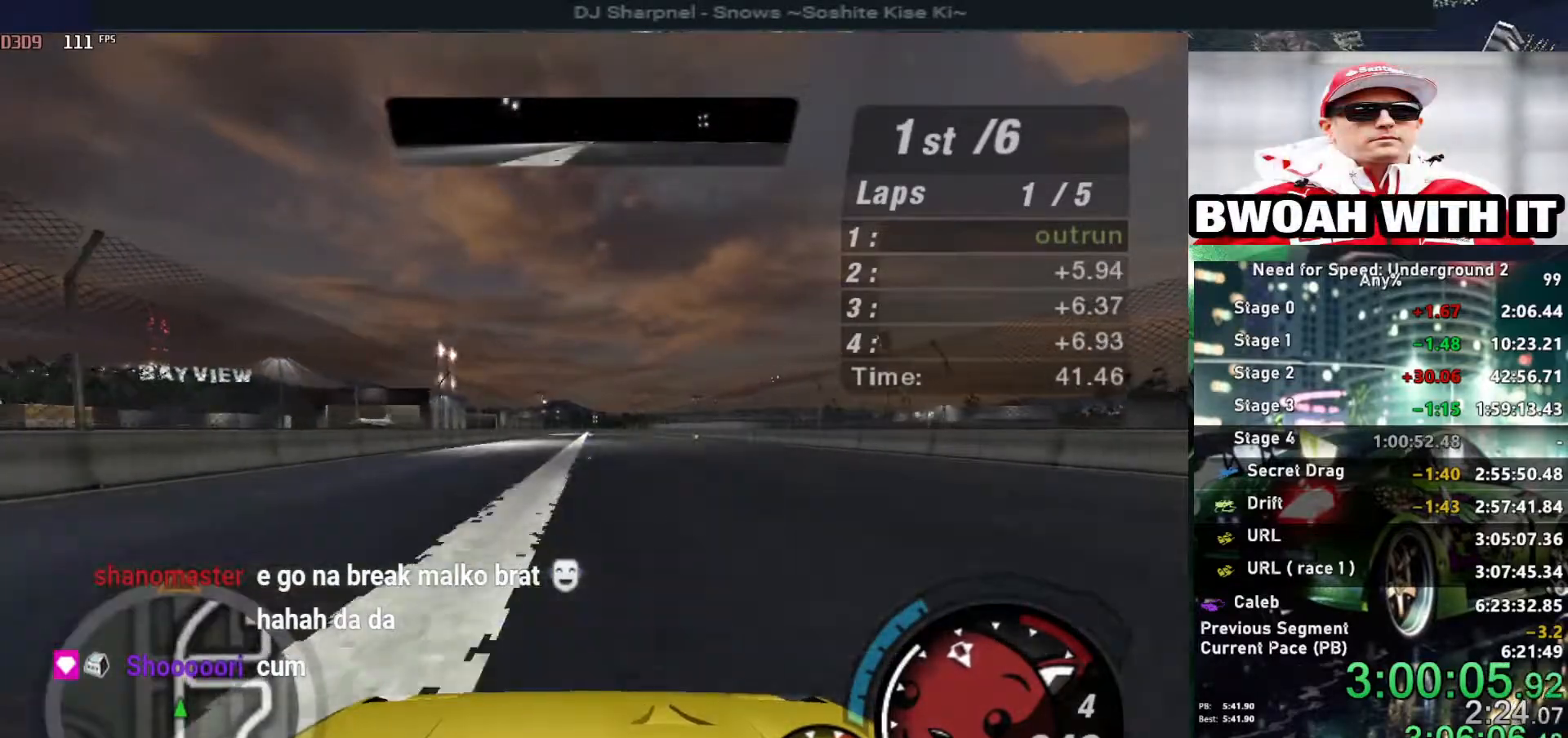
{"keys": ["up"], "events": []}
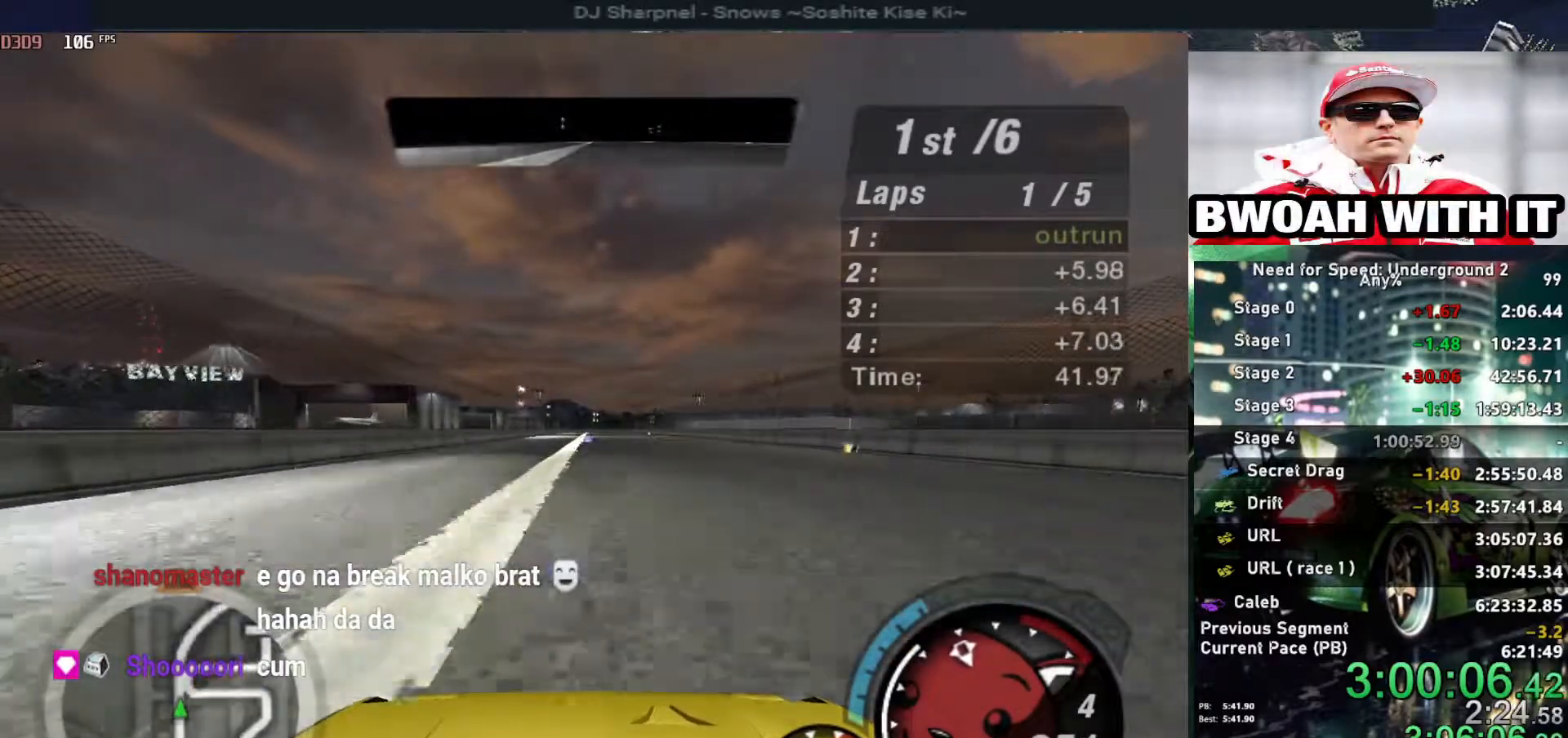
{"keys": ["up"], "events": []}
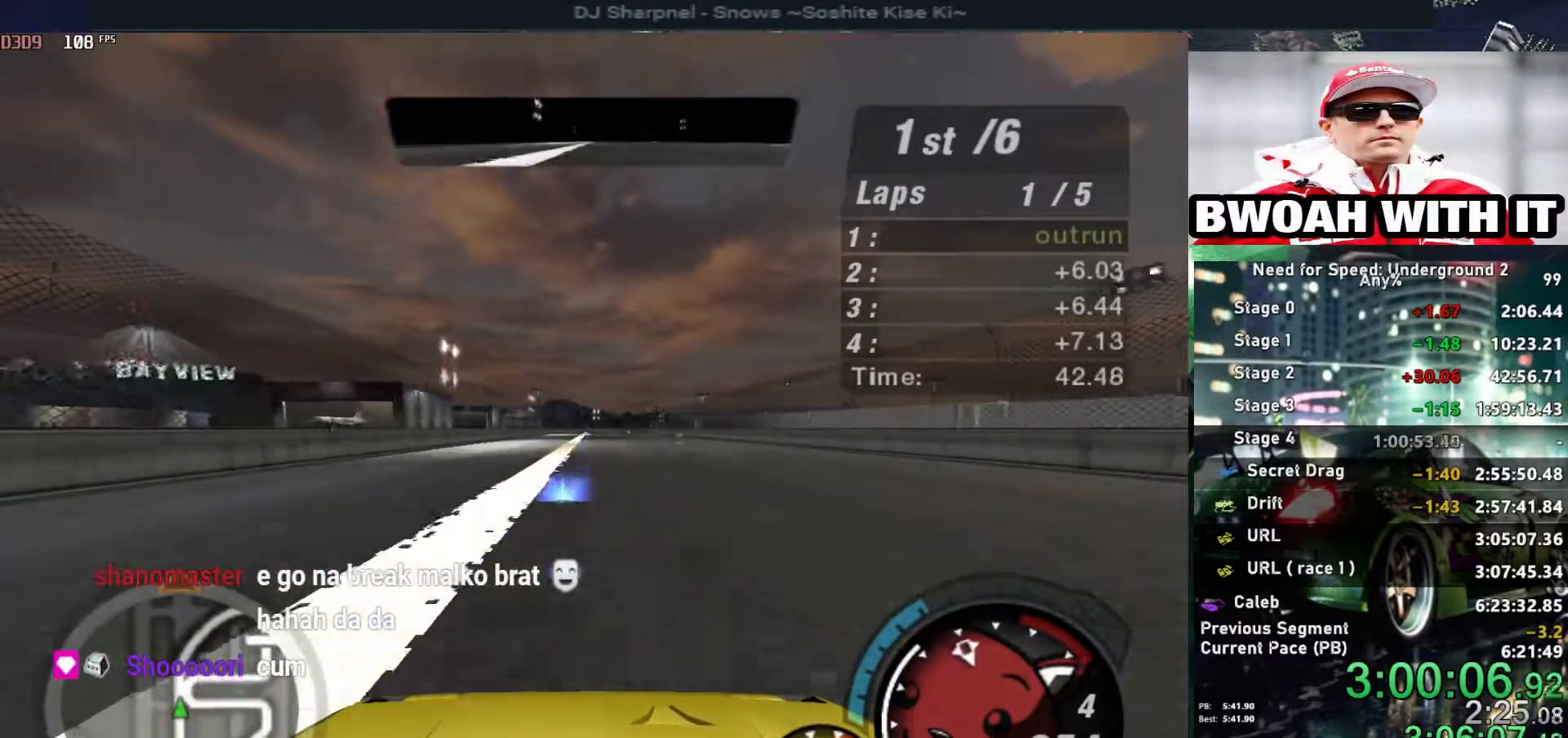
{"keys": ["up"], "events": []}
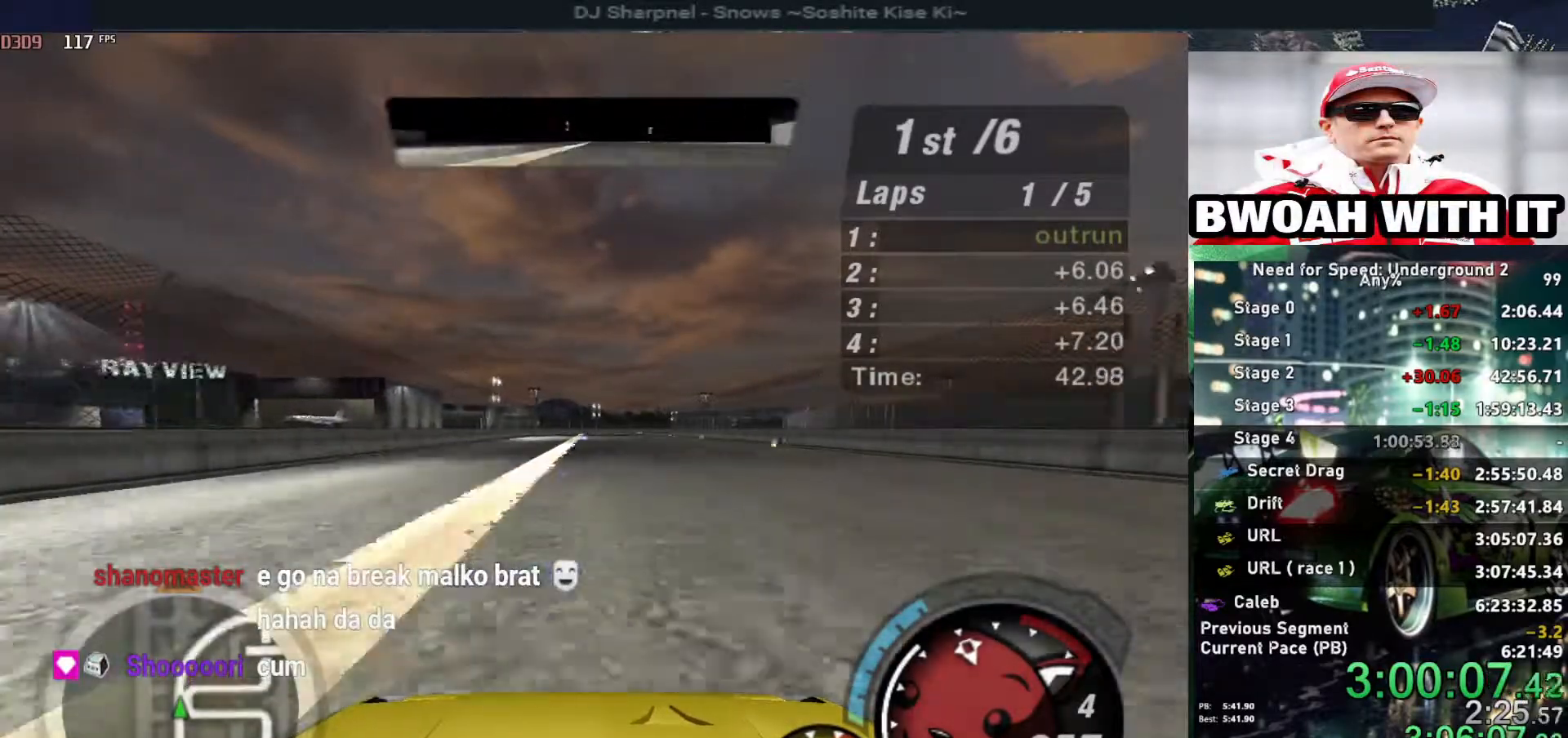
{"keys": ["right", "up"], "events": [[467, "right", "down"]]}
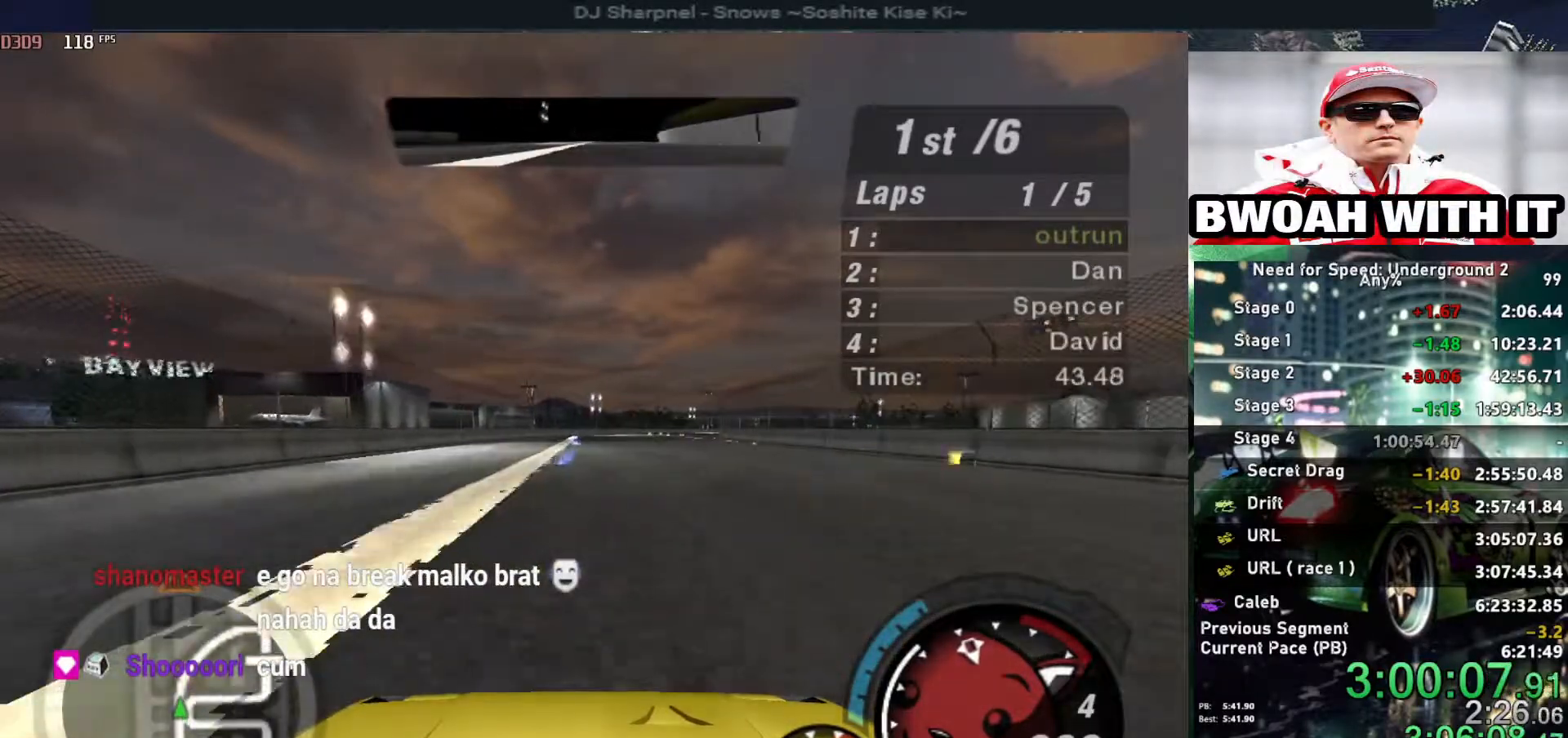
{"keys": ["up"], "events": [[50, "right", "up"], [350, "right", "down"], [484, "right", "up"]]}